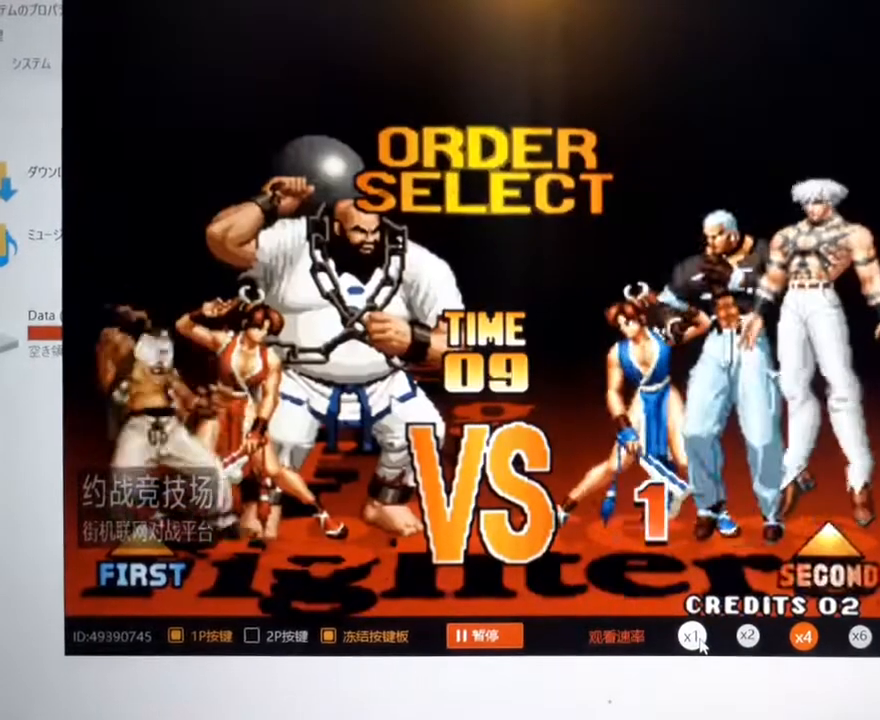
Gameplay with a controller (arcade stick); each line is a JSON object with the inputs held at the frame after it. "events" lists button and stick changes between this image and that frame as [ms after this image, input, new state], when the widget could be followed in between. Not read: L3 R3.
{"buttons": [], "left_stick": "center", "events": []}
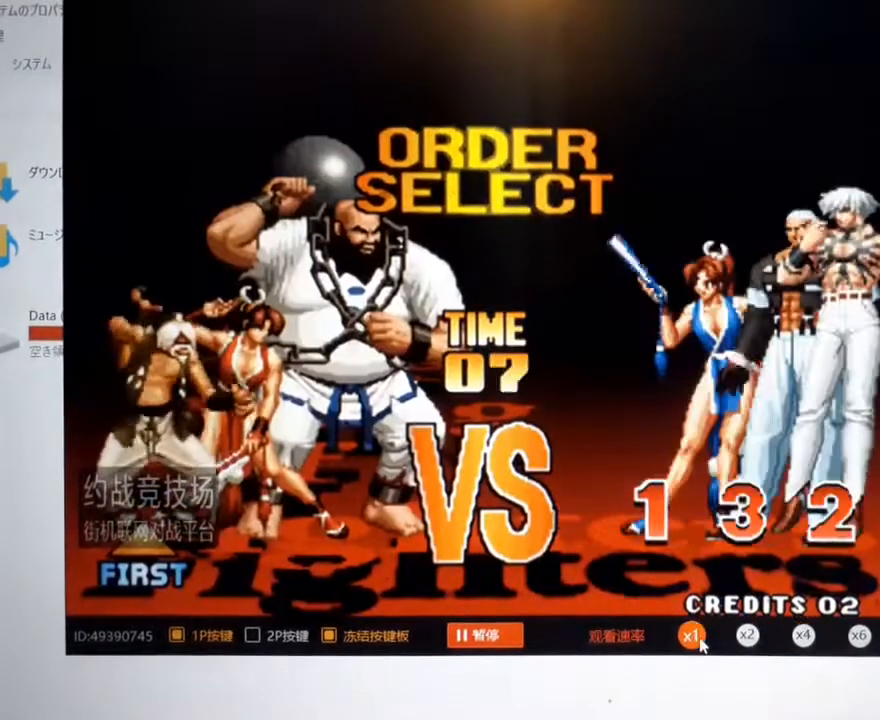
{"buttons": [], "left_stick": "center", "events": []}
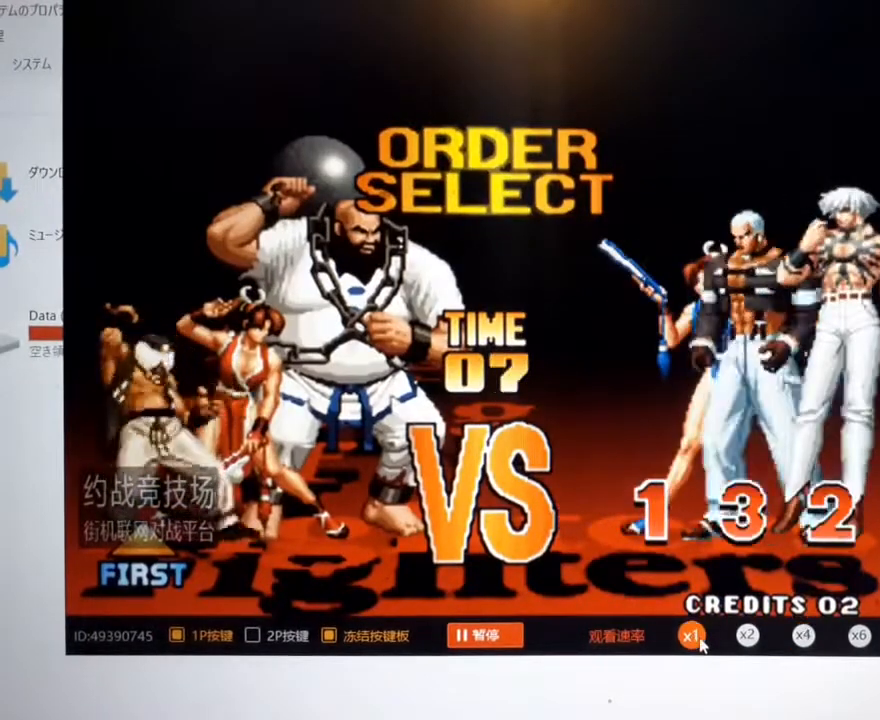
{"buttons": [], "left_stick": "center", "events": []}
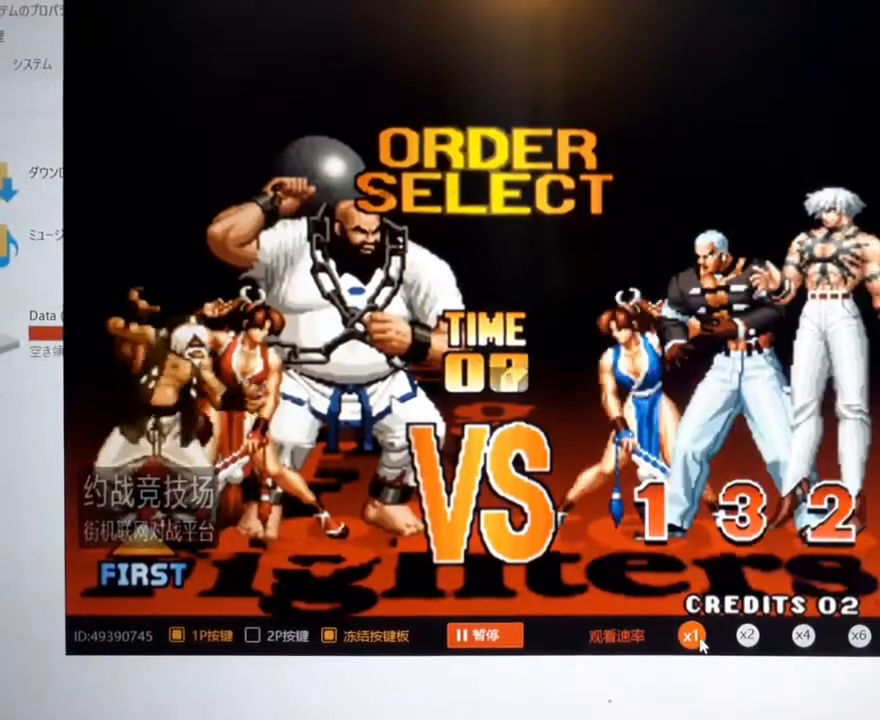
{"buttons": [], "left_stick": "center", "events": []}
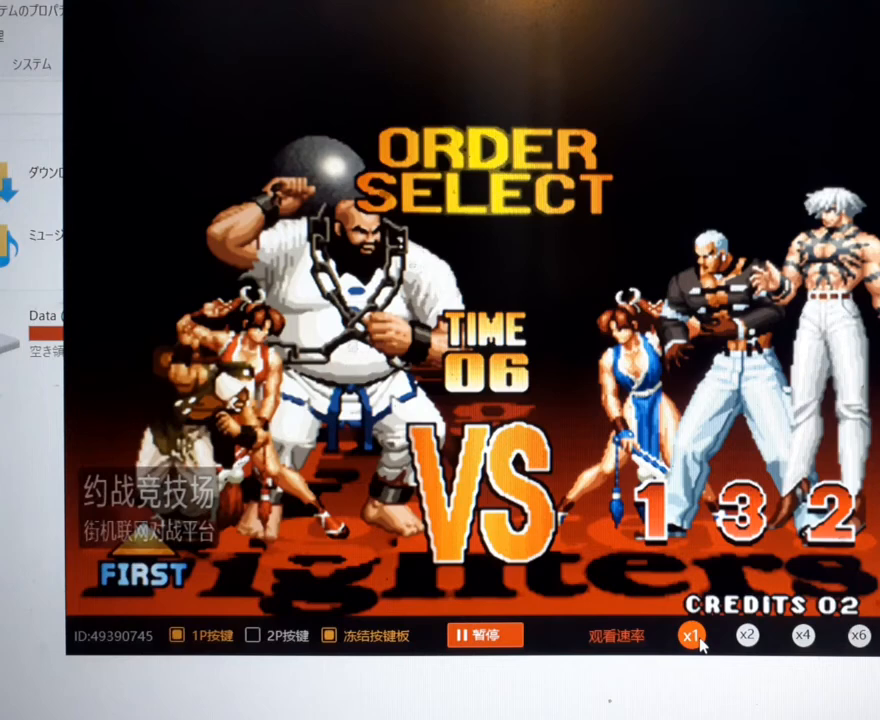
{"buttons": [], "left_stick": "center", "events": []}
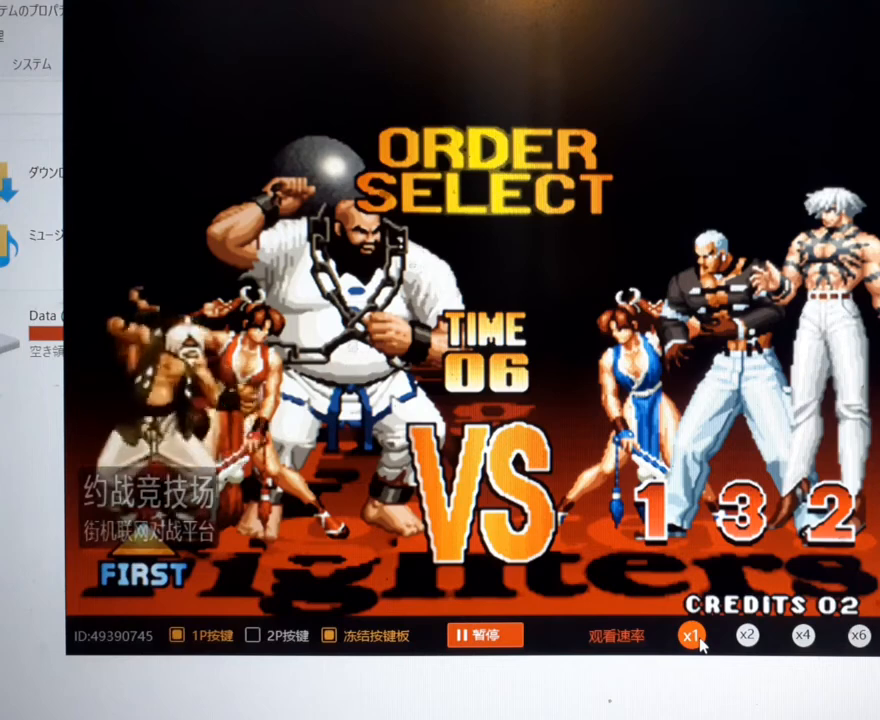
{"buttons": [], "left_stick": "center", "events": [[367, "left_stick", "right"], [467, "left_stick", "center"]]}
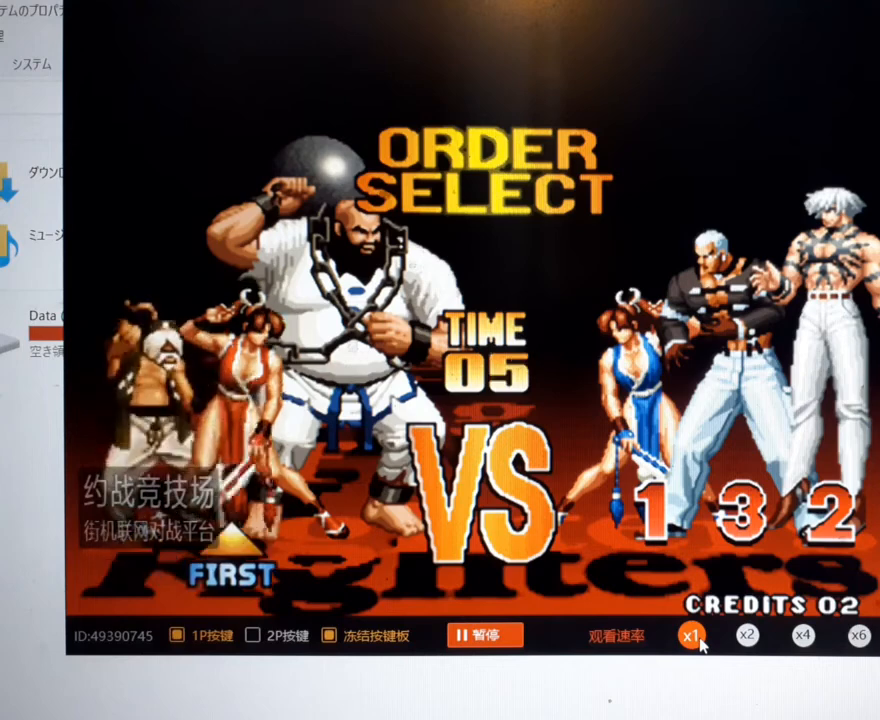
{"buttons": [], "left_stick": "center", "events": [[100, "left_stick", "right"], [200, "left_stick", "center"]]}
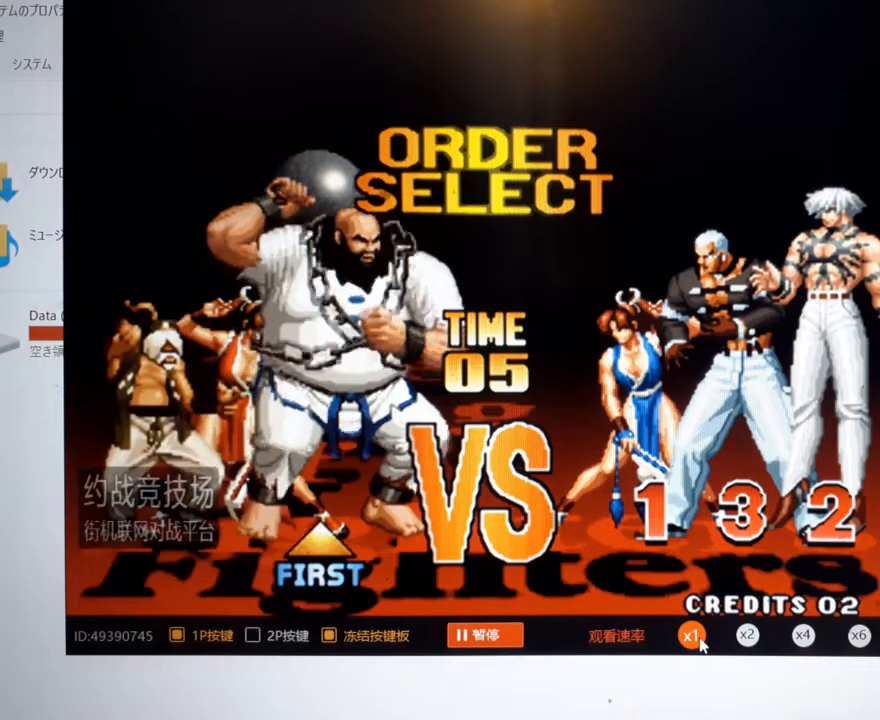
{"buttons": [], "left_stick": "center", "events": []}
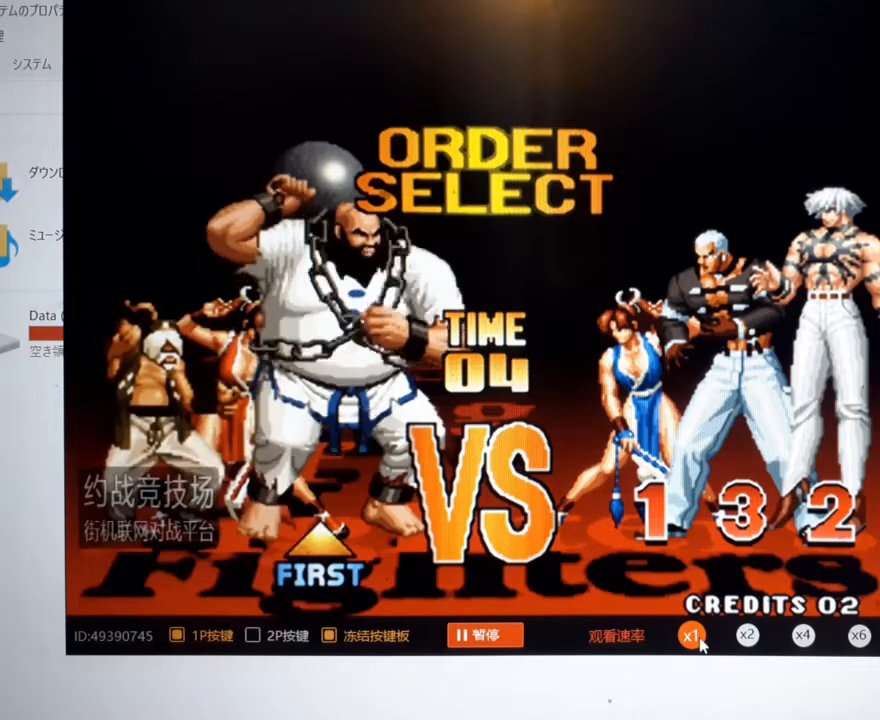
{"buttons": [], "left_stick": "center", "events": []}
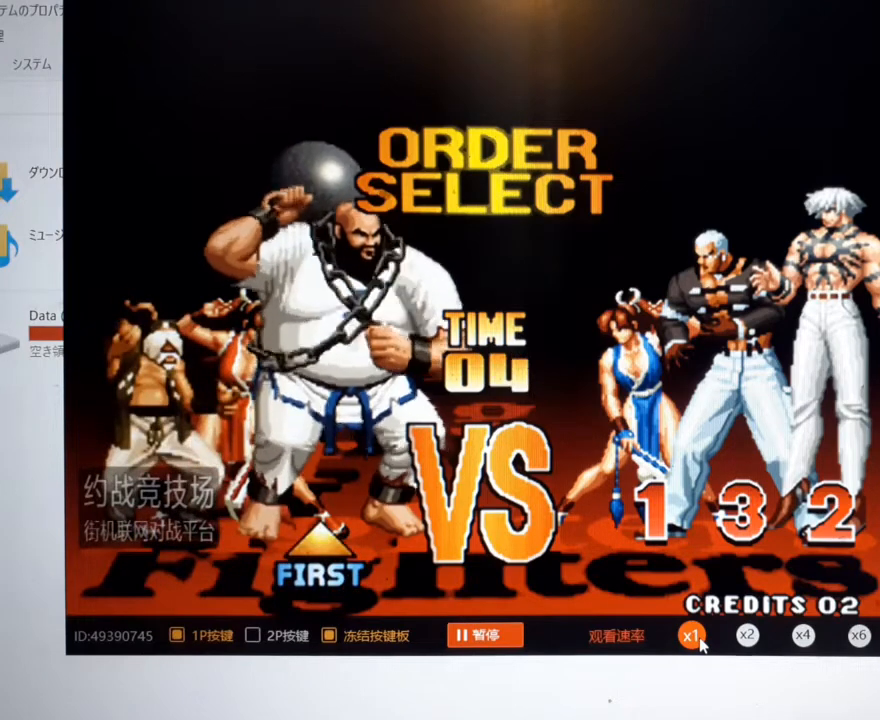
{"buttons": [], "left_stick": "center", "events": []}
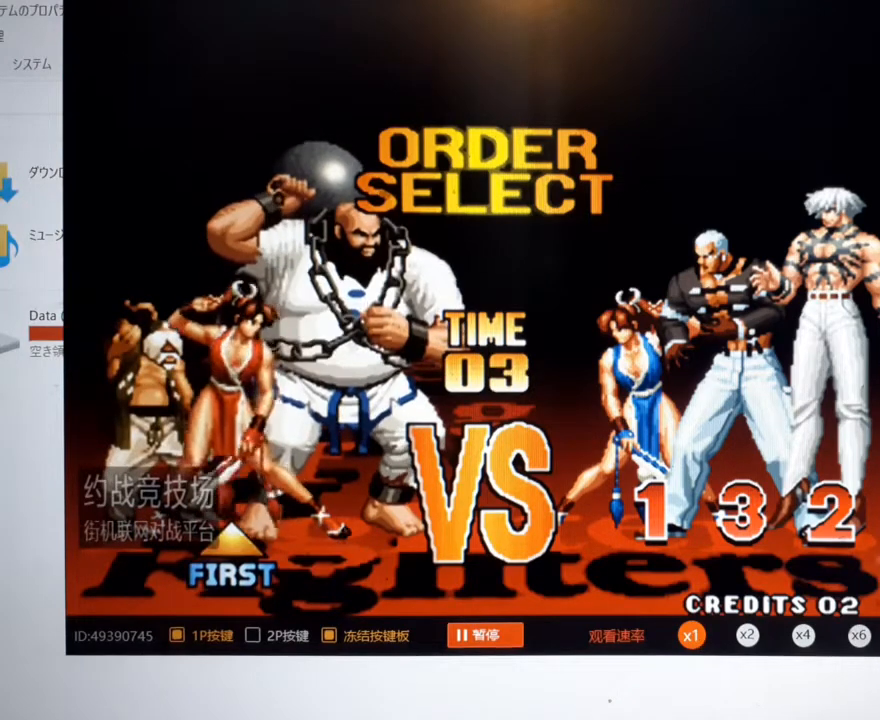
{"buttons": [], "left_stick": "center", "events": []}
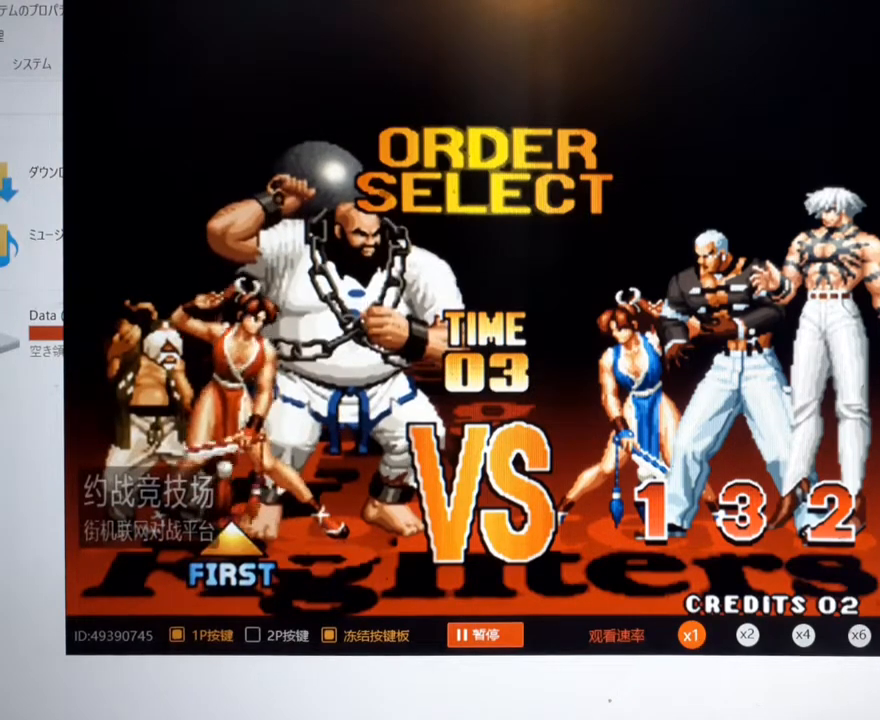
{"buttons": [], "left_stick": "center", "events": [[33, "left_stick", "right"], [133, "left_stick", "center"]]}
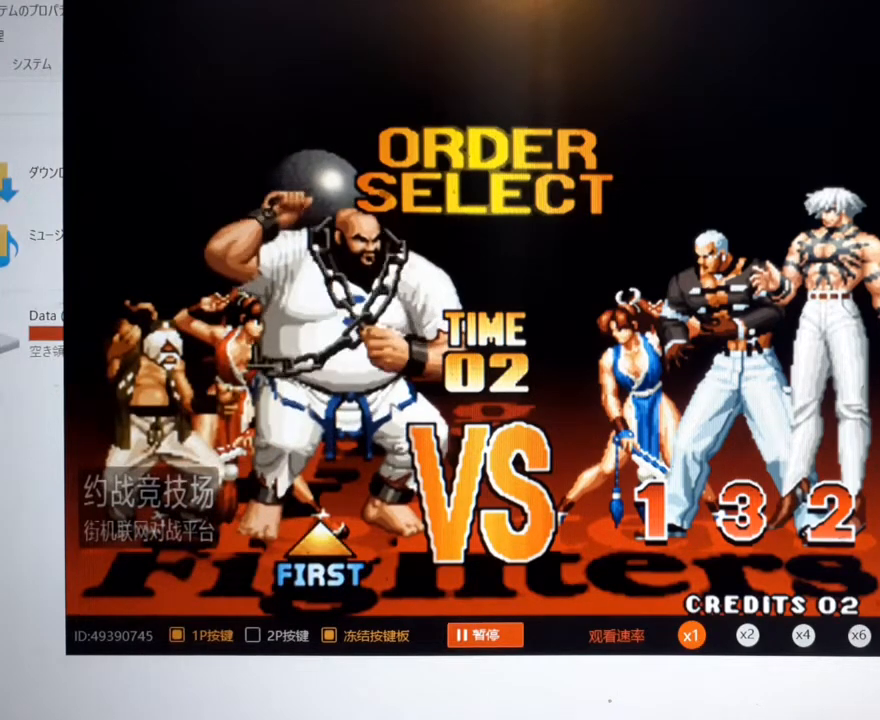
{"buttons": [], "left_stick": "center", "events": []}
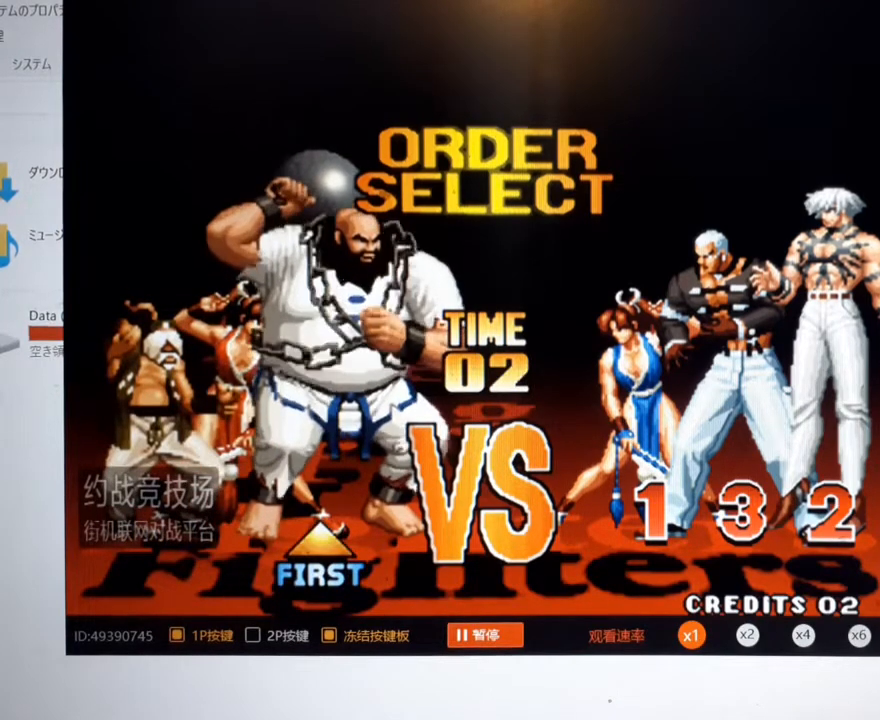
{"buttons": [], "left_stick": "center", "events": [[33, "left_stick", "left"], [167, "left_stick", "center"], [300, "left_stick", "left"], [367, "left_stick", "center"]]}
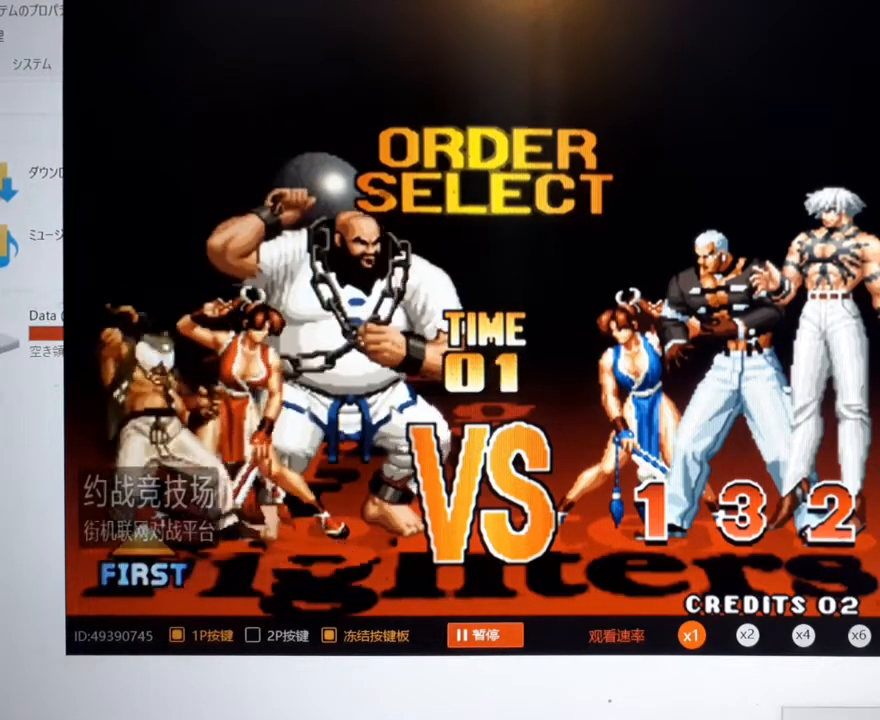
{"buttons": [], "left_stick": "center", "events": [[133, "A", "down"], [267, "A", "up"]]}
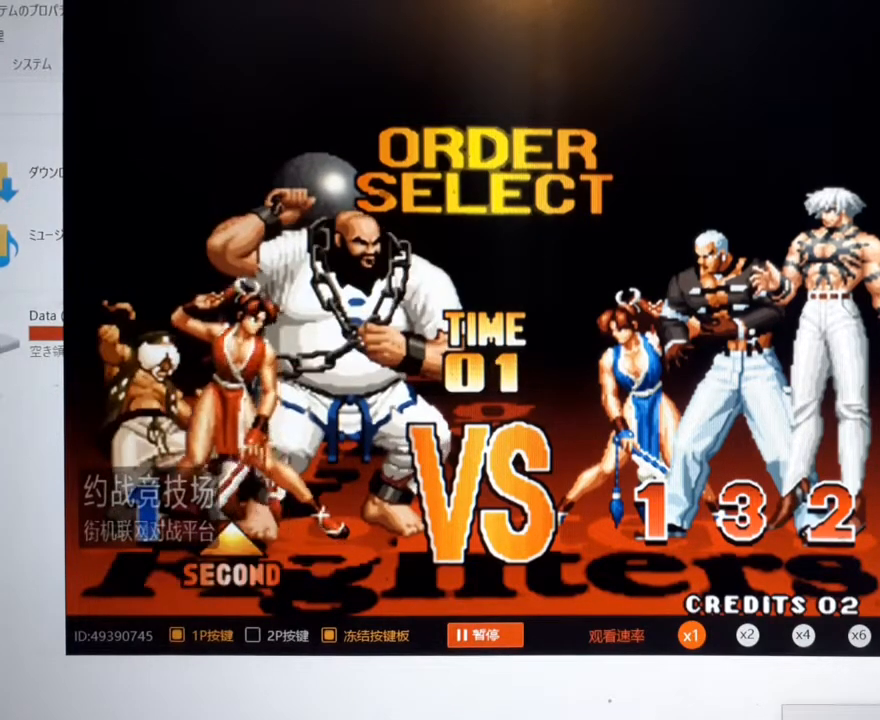
{"buttons": [], "left_stick": "center", "events": [[133, "A", "down"], [233, "A", "up"]]}